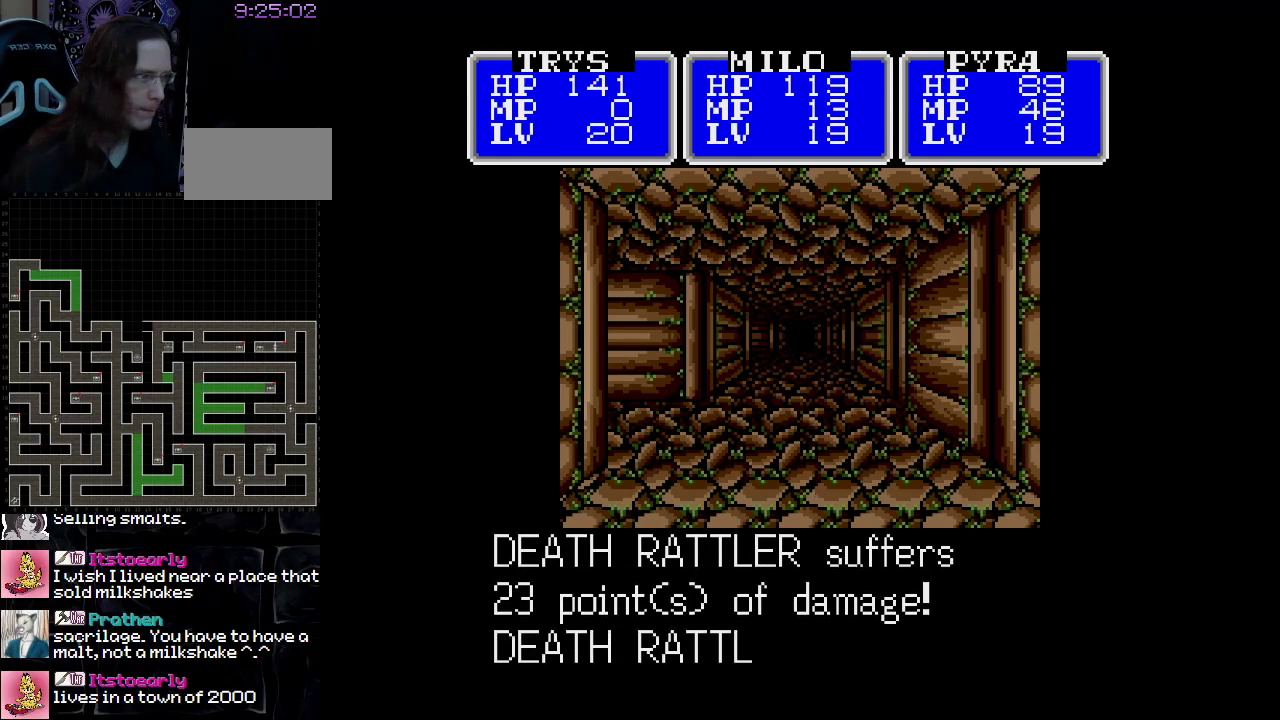
Gameplay with a controller (Nintendo layout); each line is a JSON object with the inputs held at the frame after it. "events" lists button and stick changes between this image and that frame as [ms after this image, input, new state], when the widget could be followed in between. Not read: L3 R3.
{"buttons": [], "events": [[283, "A", "up"]]}
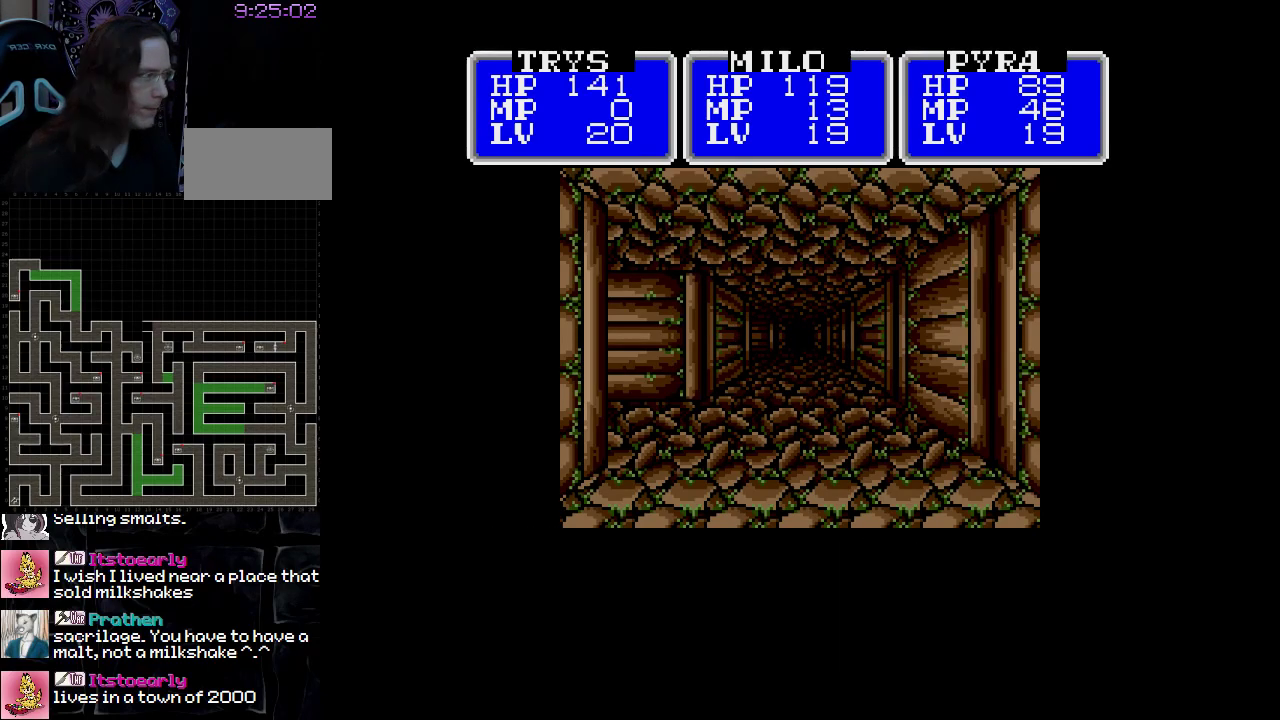
{"buttons": ["A"], "events": [[250, "A", "down"]]}
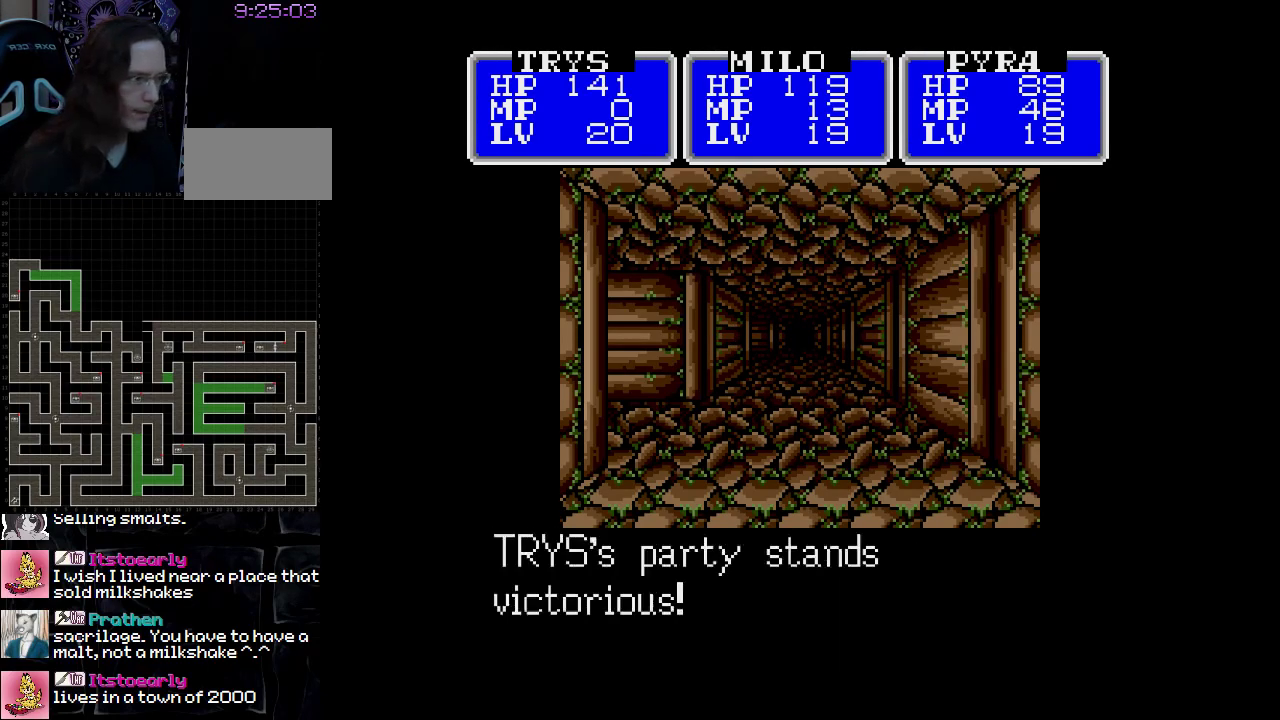
{"buttons": ["A"], "events": []}
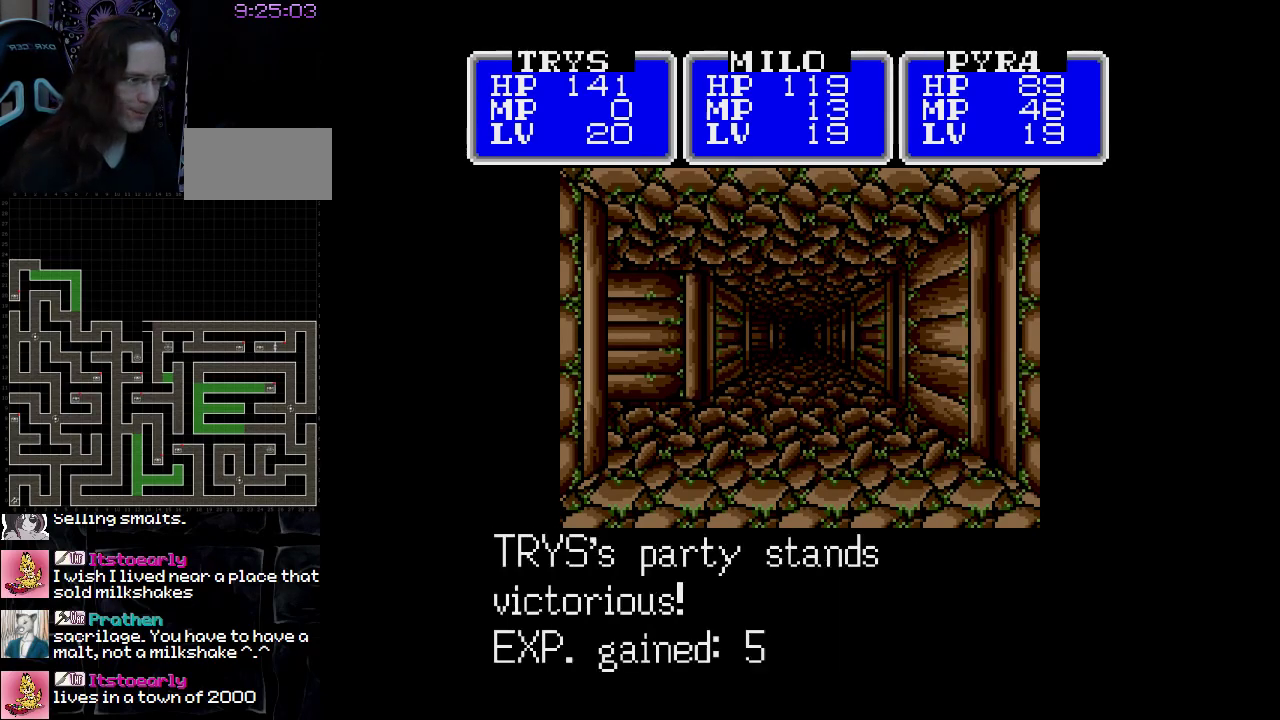
{"buttons": ["DPAD_UP"], "events": [[383, "A", "up"], [400, "DPAD_UP", "down"]]}
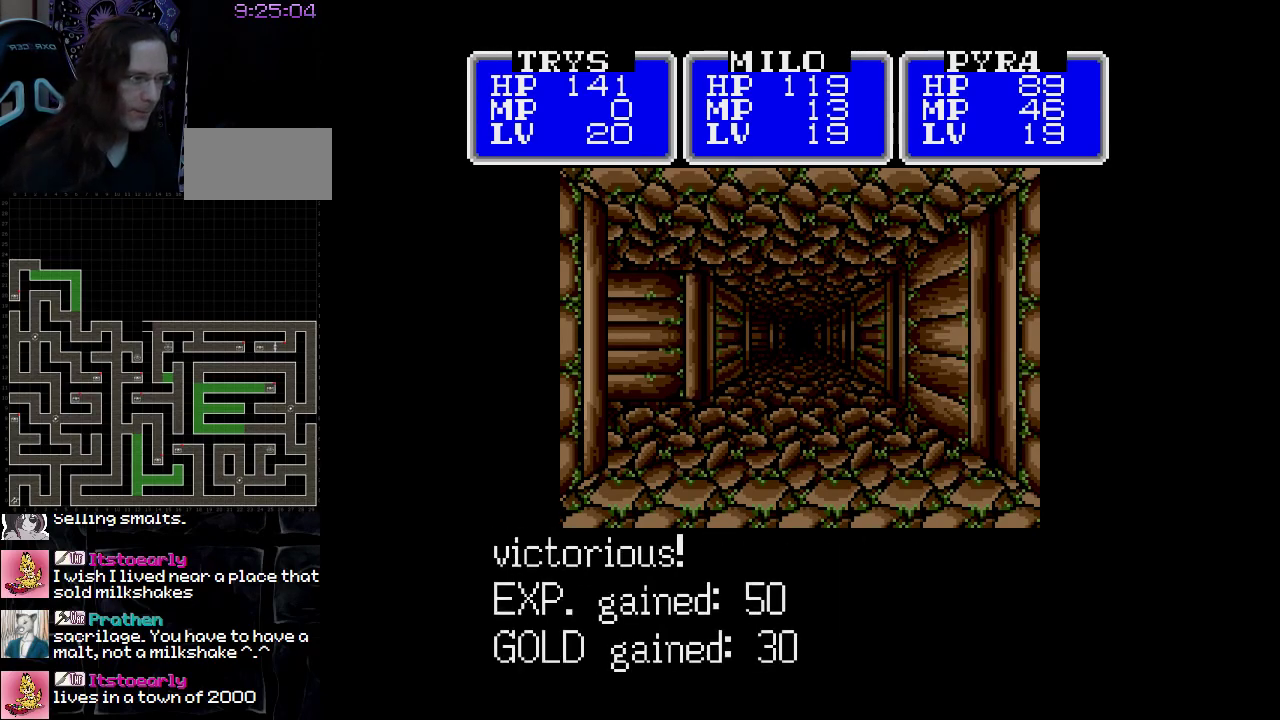
{"buttons": ["DPAD_UP"], "events": []}
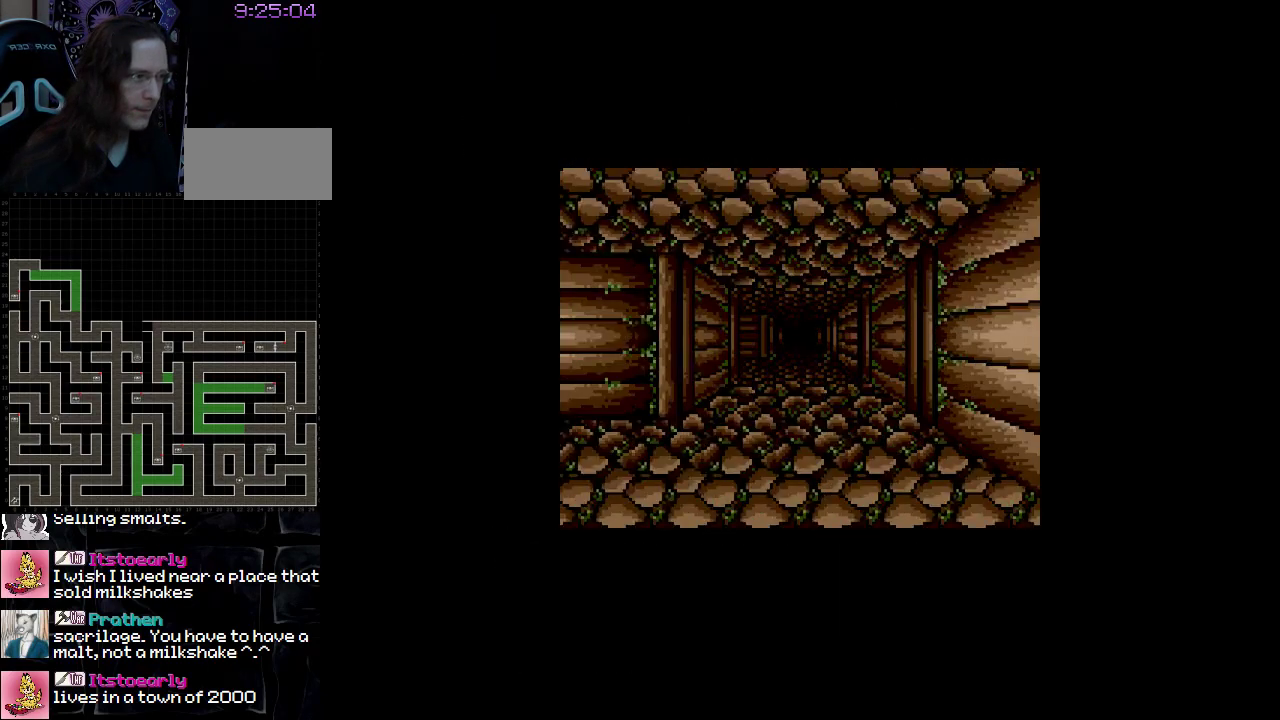
{"buttons": ["DPAD_UP"], "events": []}
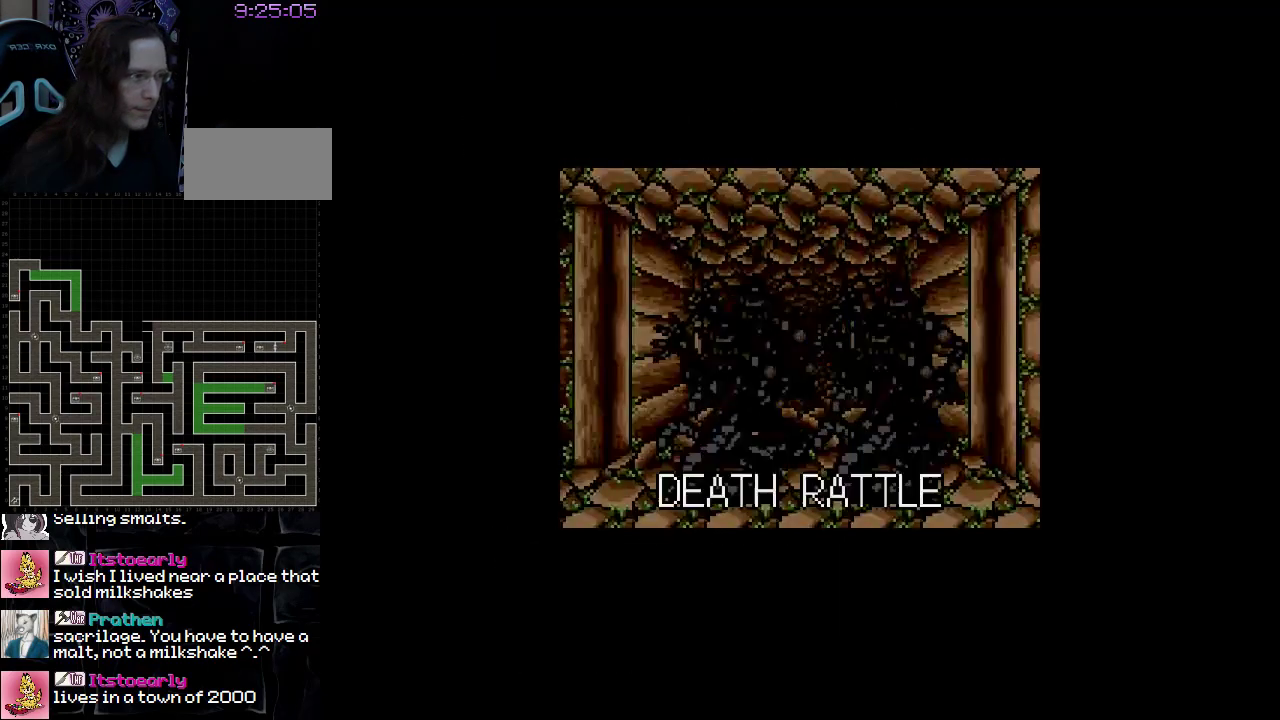
{"buttons": ["DPAD_UP"], "events": []}
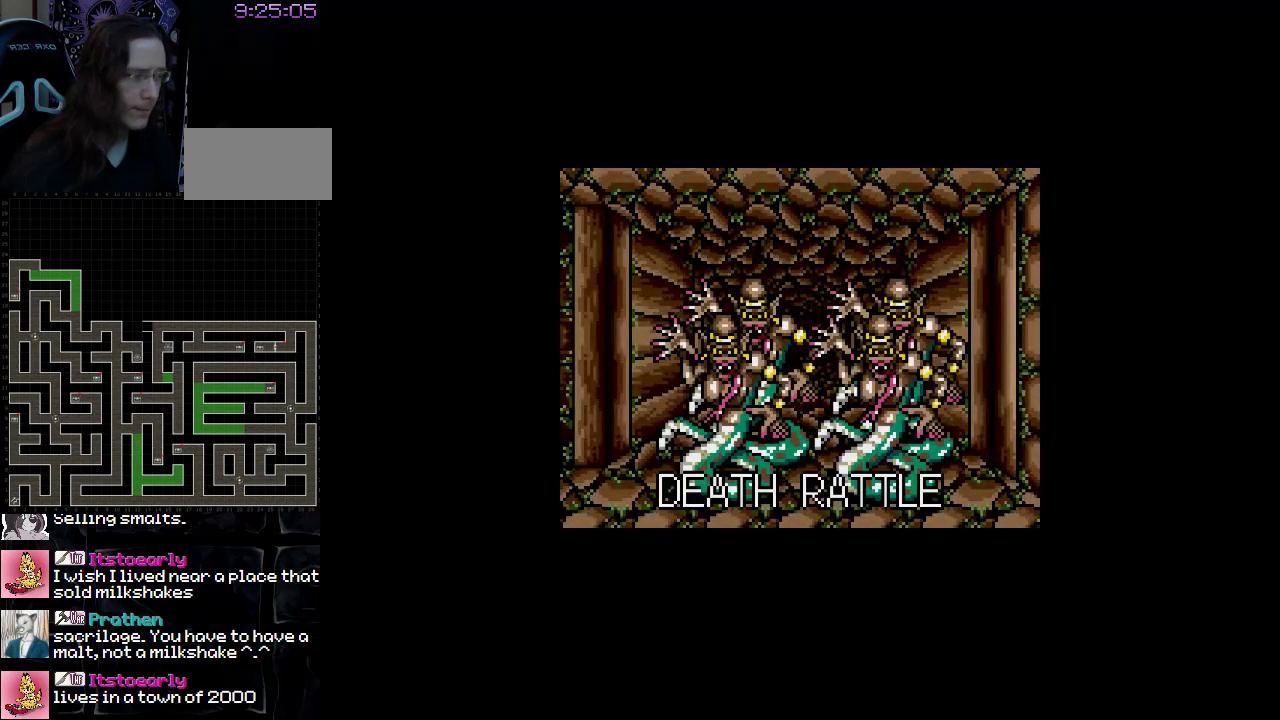
{"buttons": ["A"], "events": [[67, "DPAD_UP", "up"], [300, "A", "down"]]}
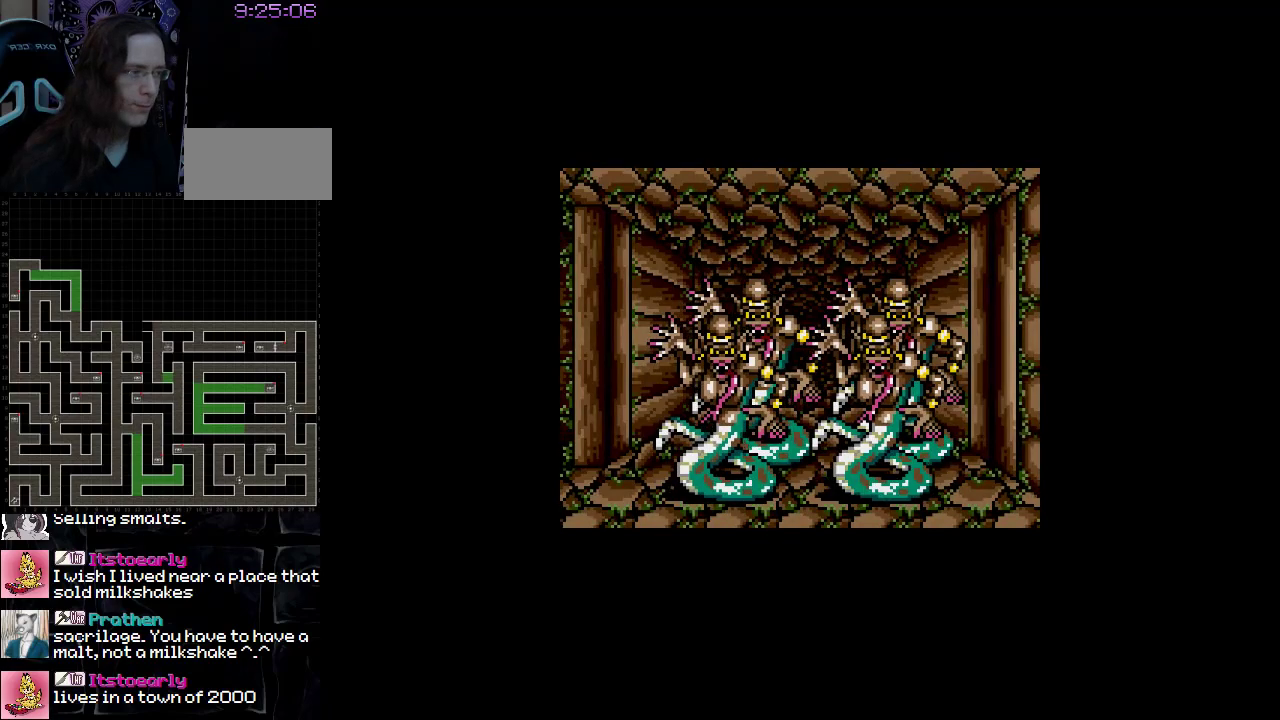
{"buttons": ["A"], "events": []}
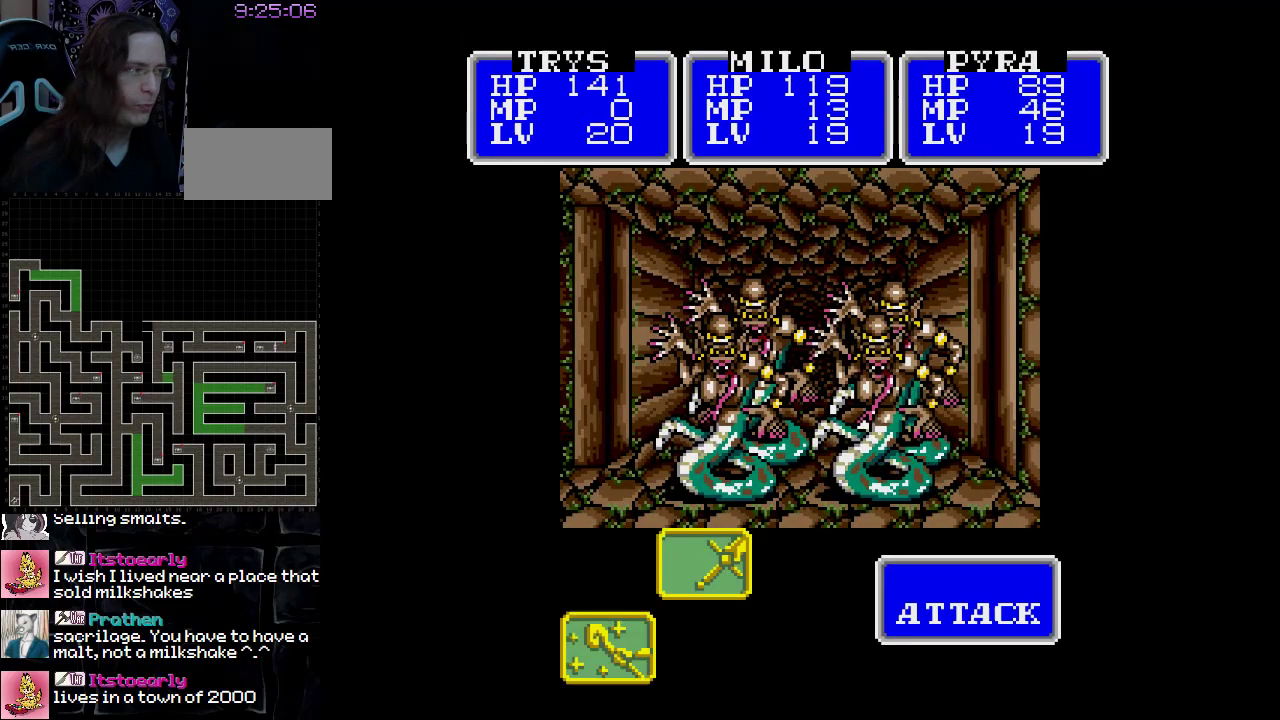
{"buttons": ["A"], "events": []}
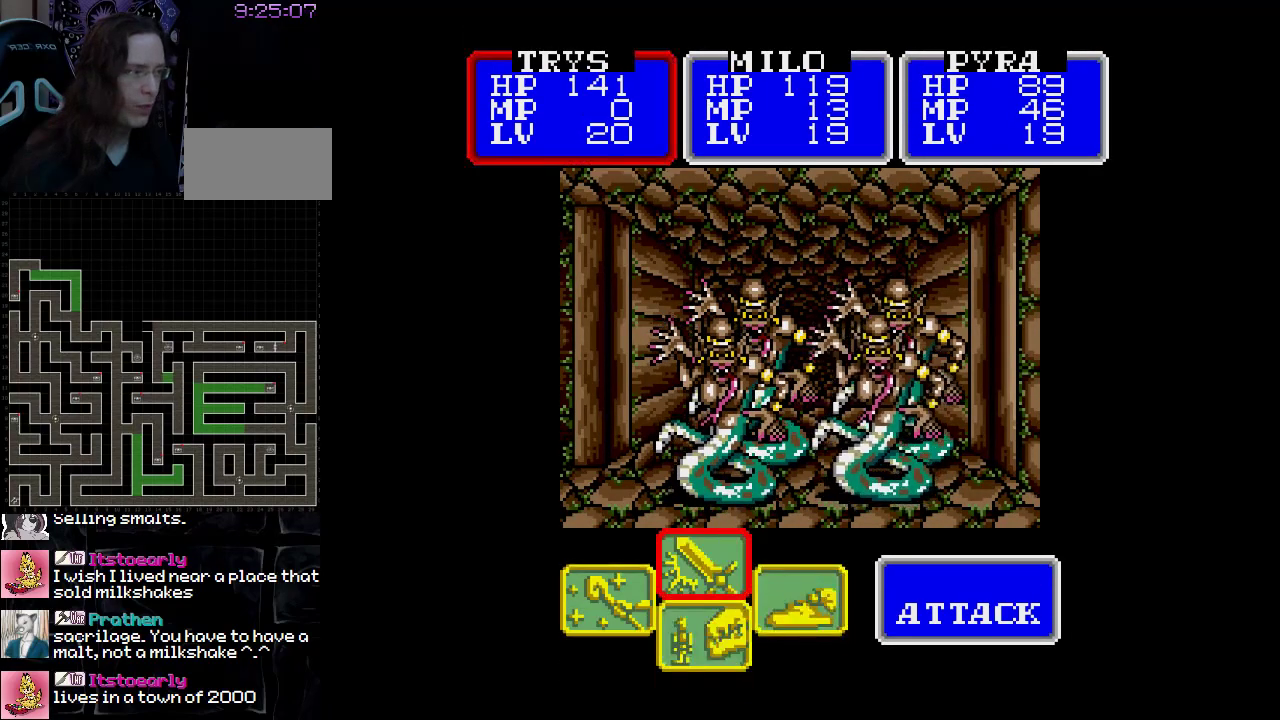
{"buttons": ["A"], "events": []}
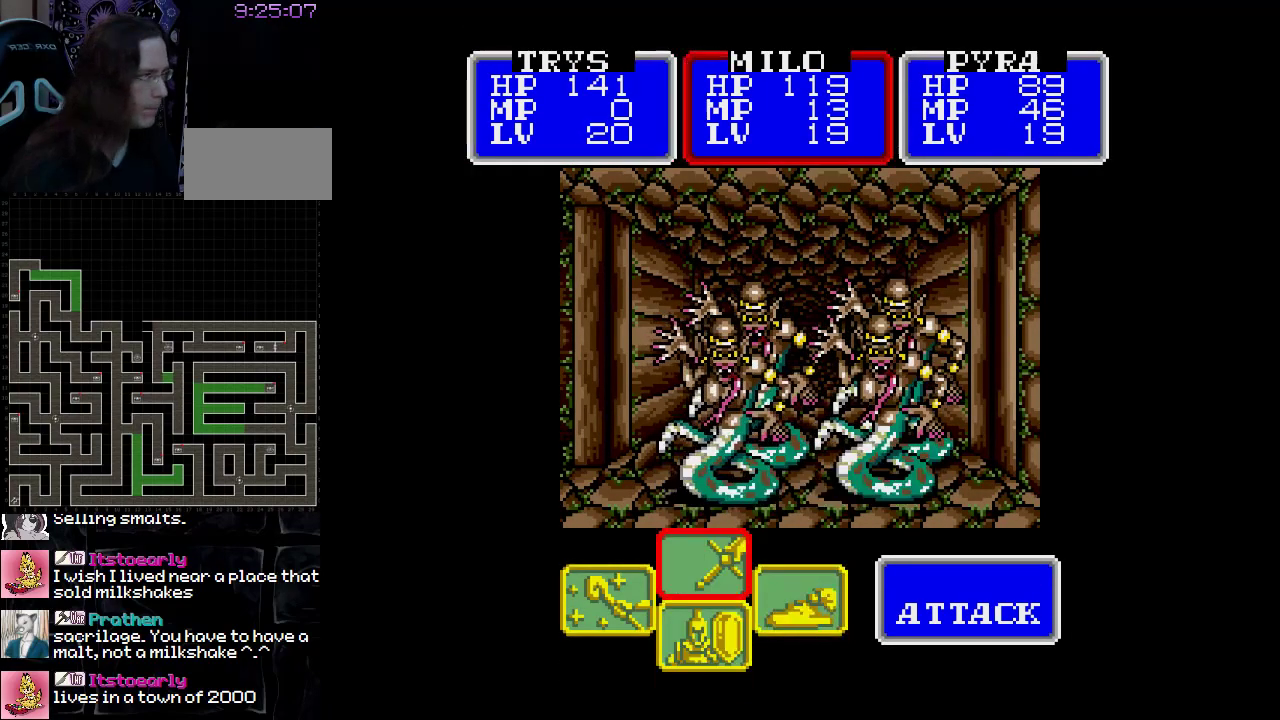
{"buttons": ["A"], "events": []}
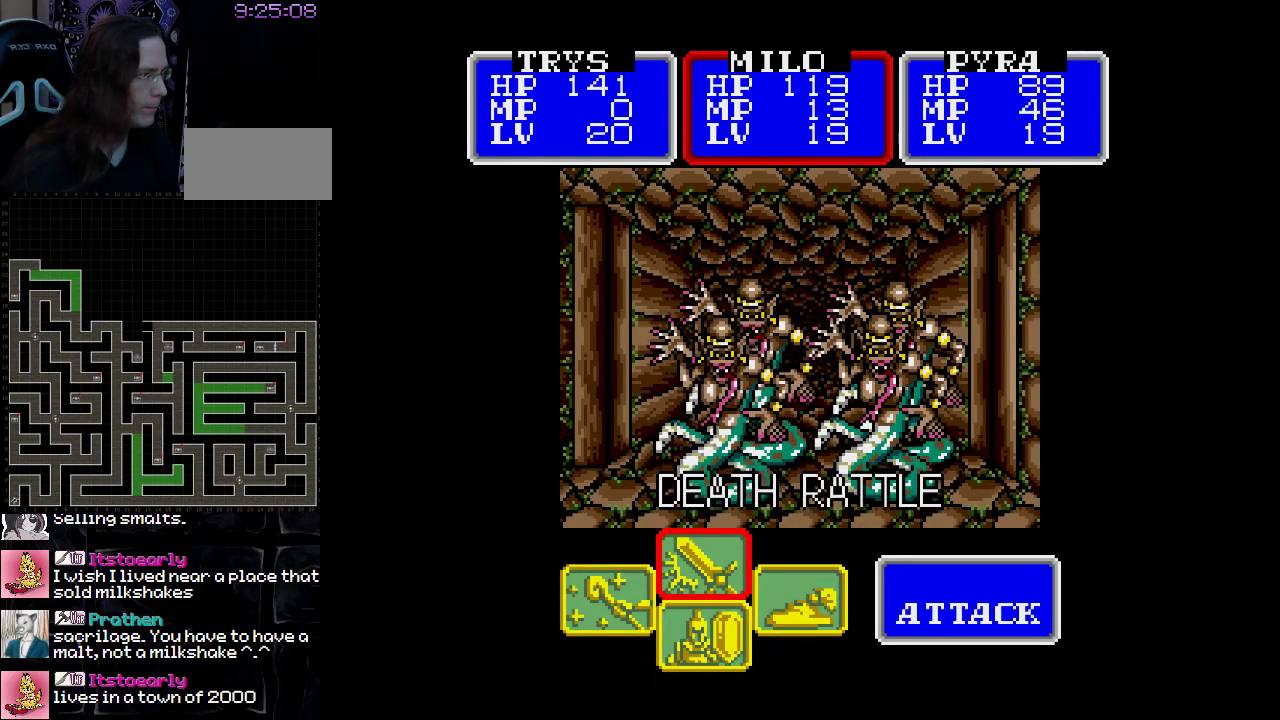
{"buttons": ["A"], "events": []}
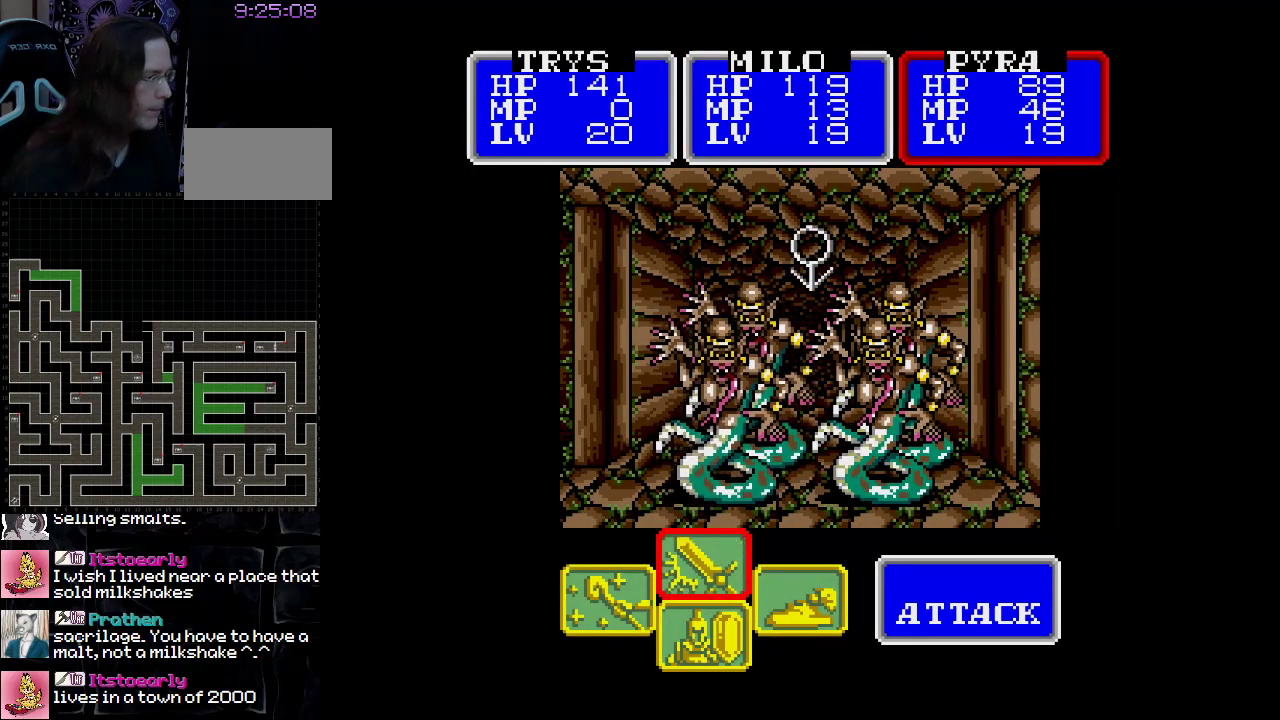
{"buttons": ["A"], "events": []}
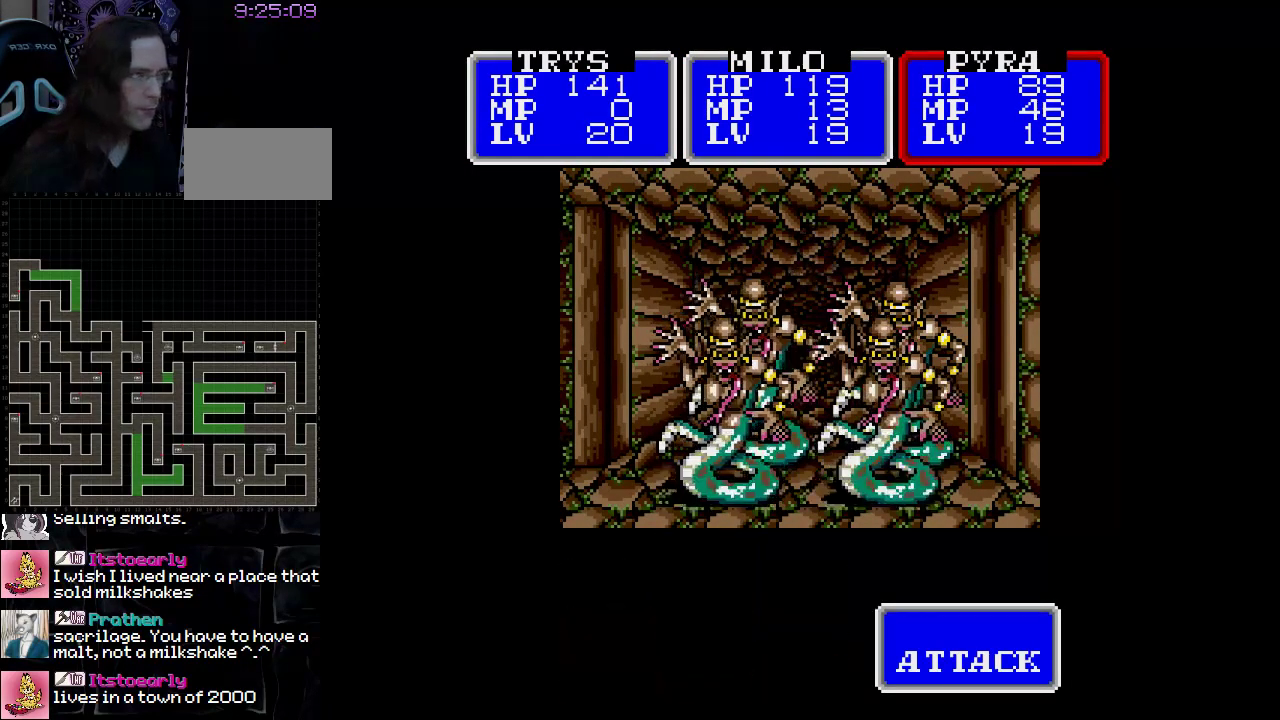
{"buttons": ["A"], "events": []}
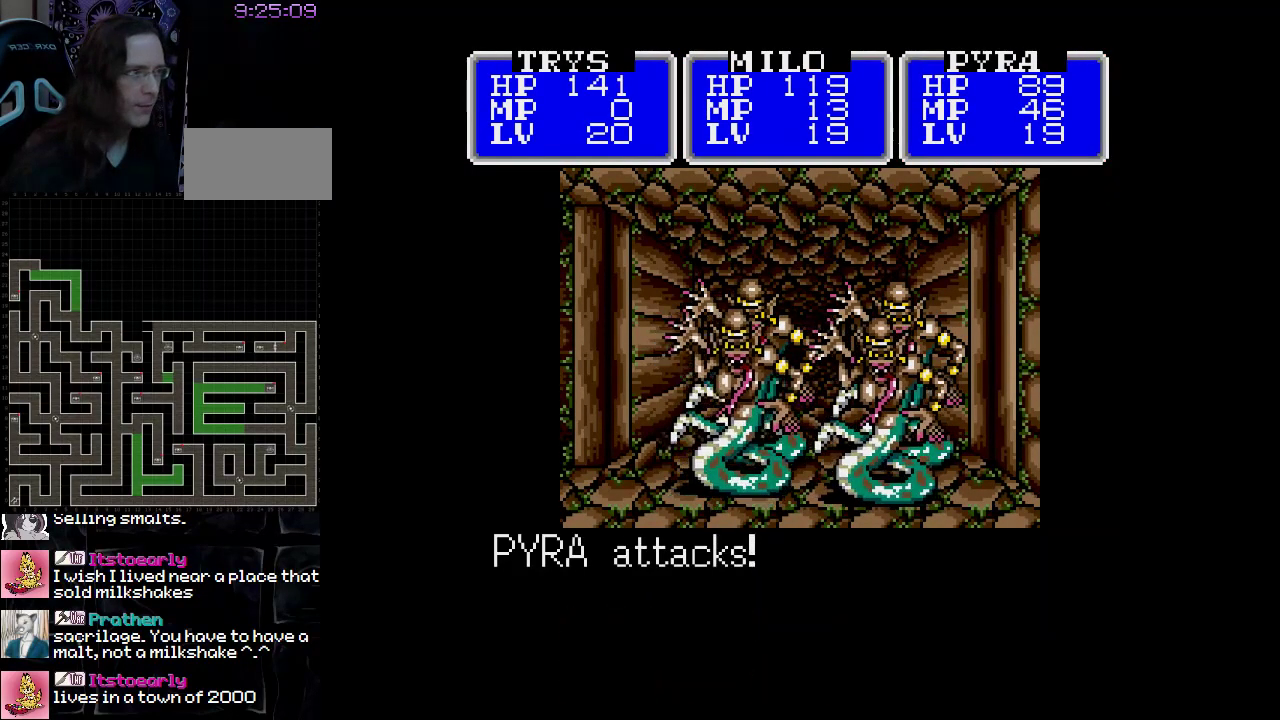
{"buttons": [], "events": [[67, "A", "up"]]}
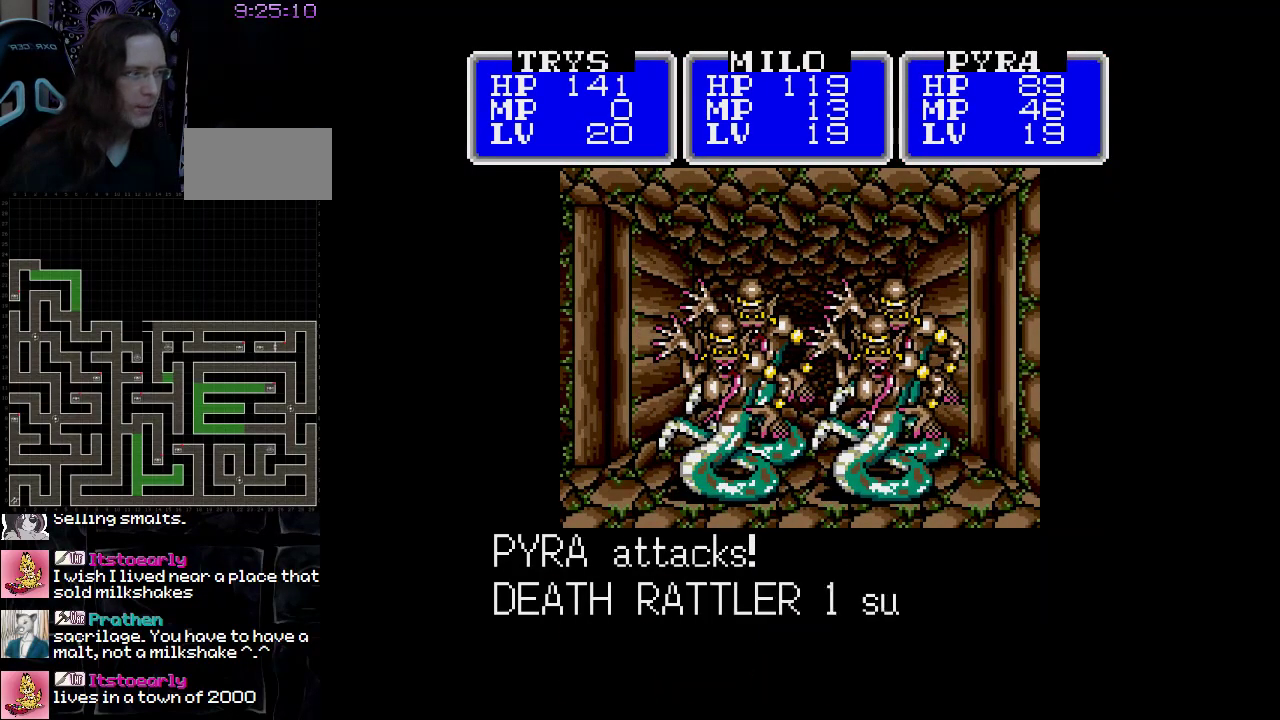
{"buttons": ["A"], "events": [[433, "A", "down"]]}
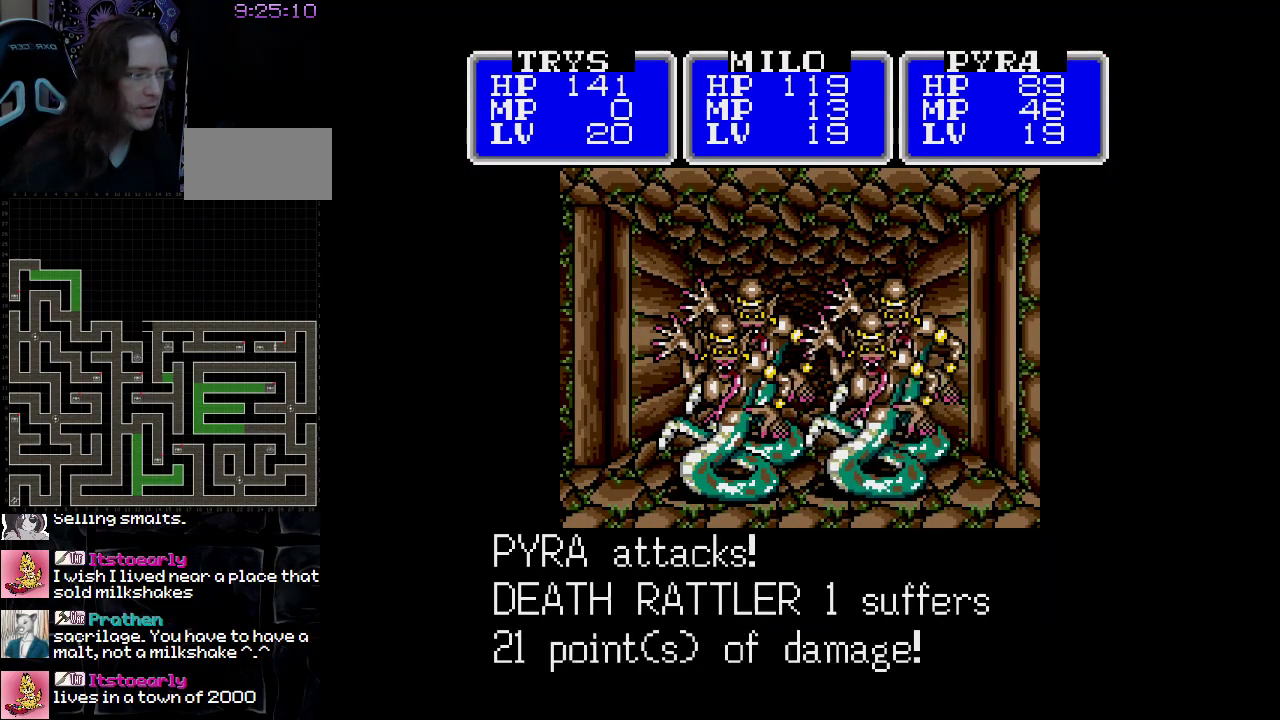
{"buttons": ["A"], "events": []}
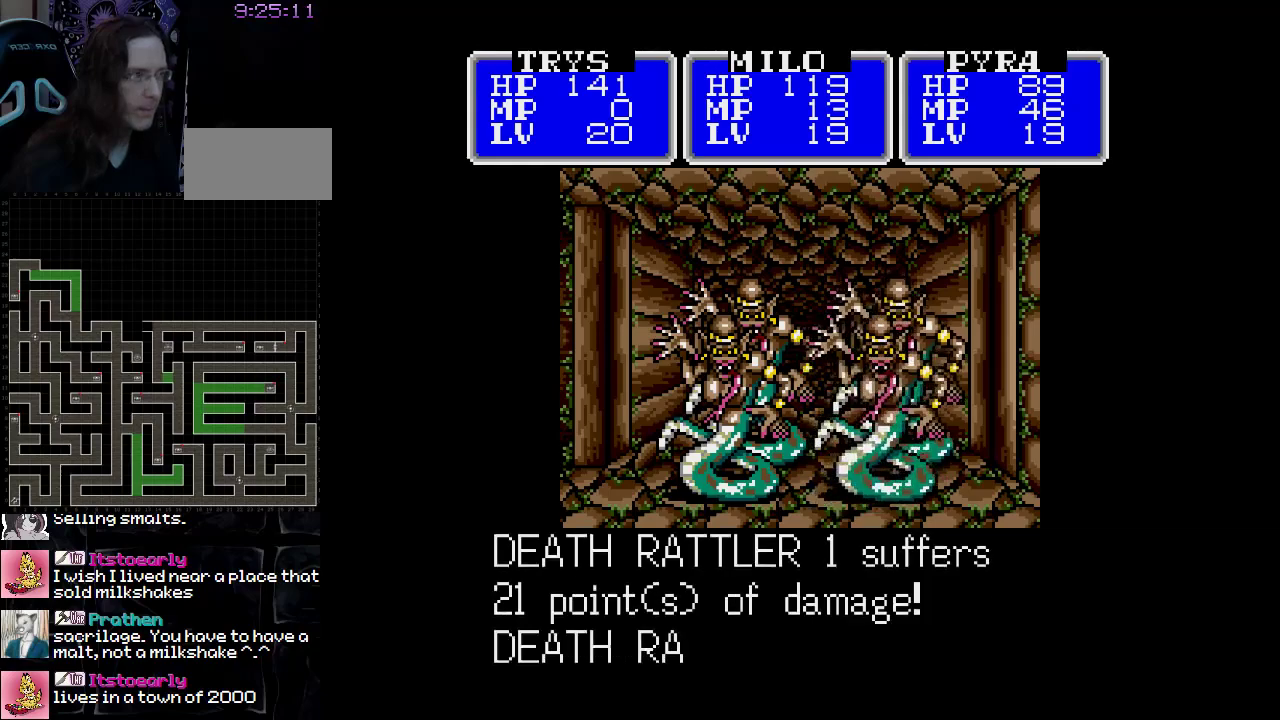
{"buttons": ["A"], "events": []}
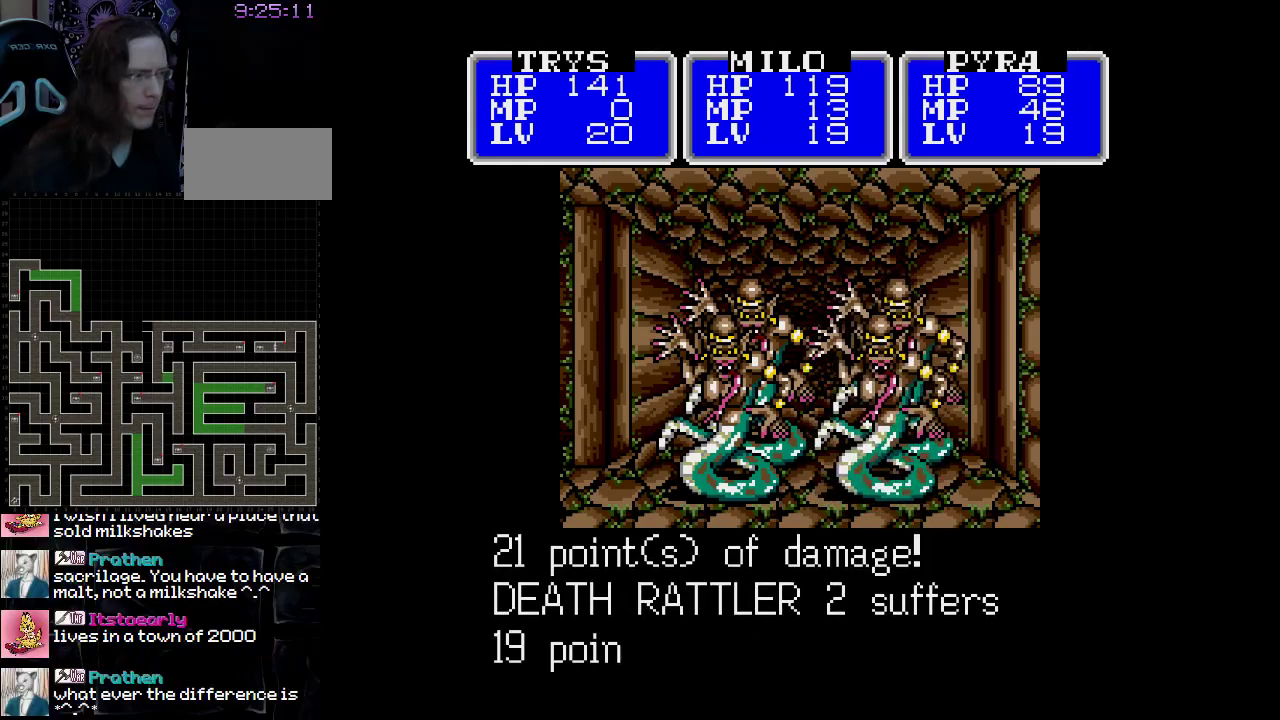
{"buttons": ["A"], "events": []}
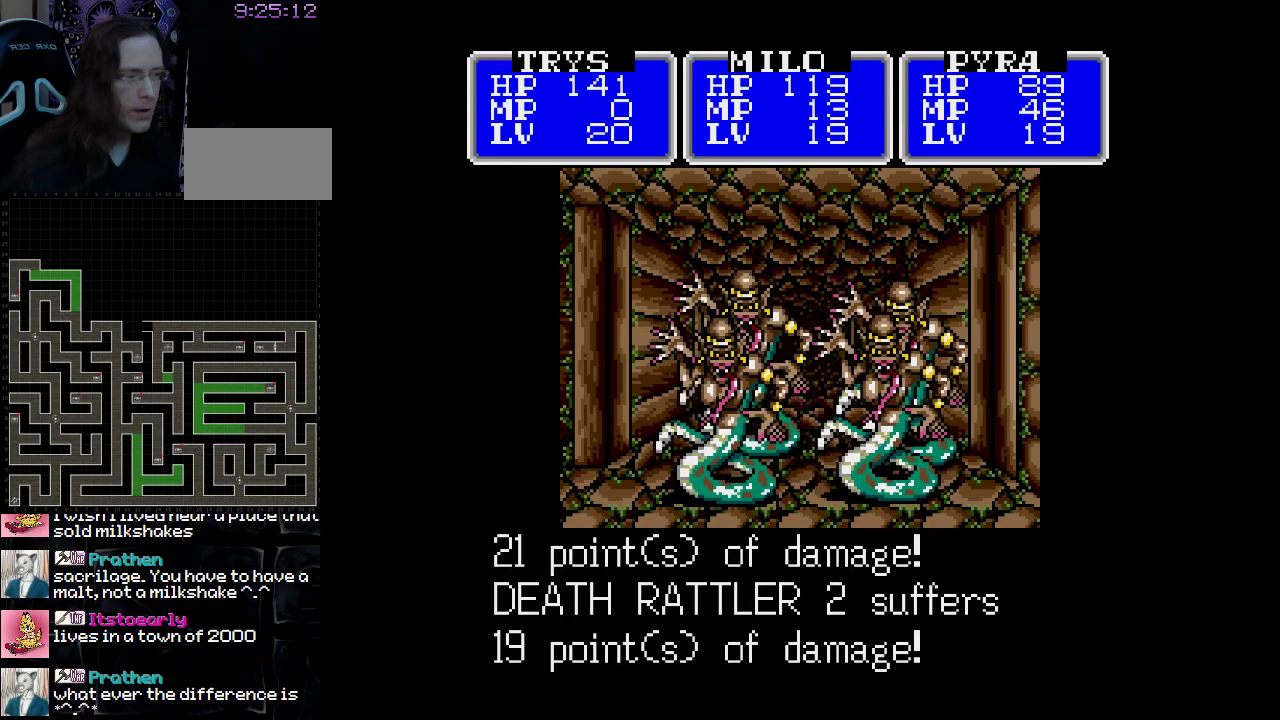
{"buttons": ["A"], "events": []}
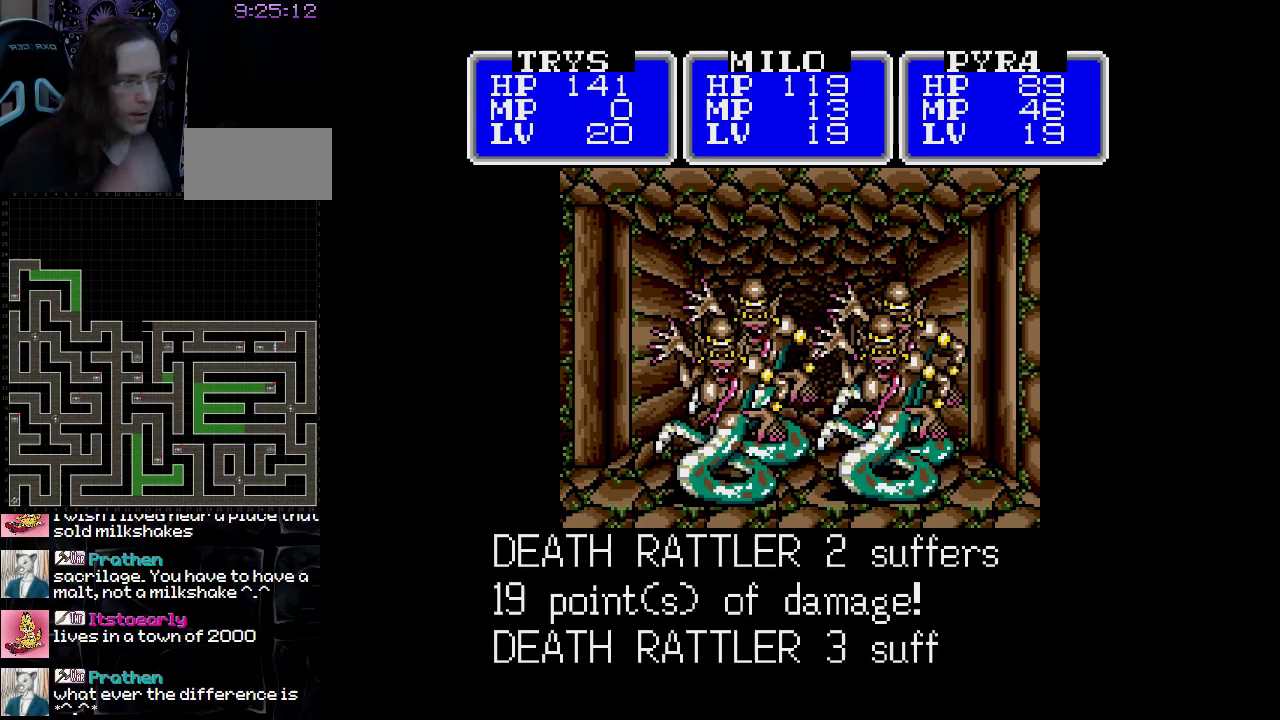
{"buttons": ["A"], "events": []}
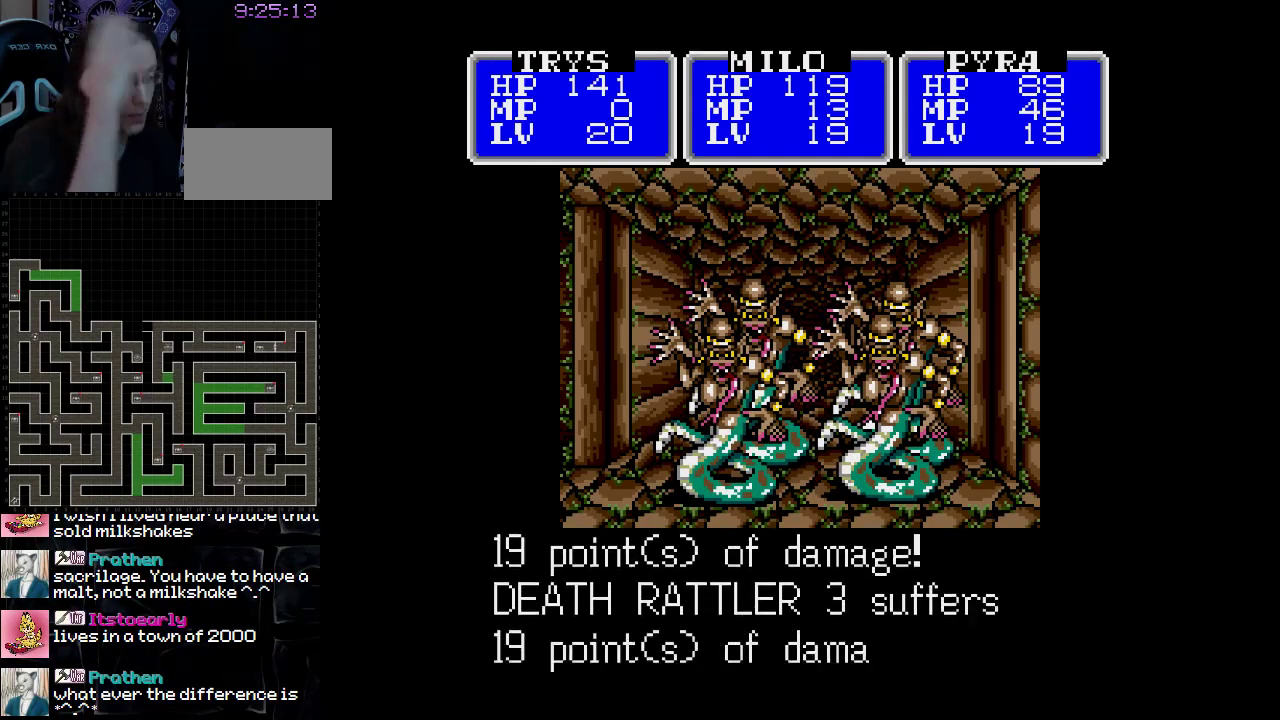
{"buttons": ["A"], "events": []}
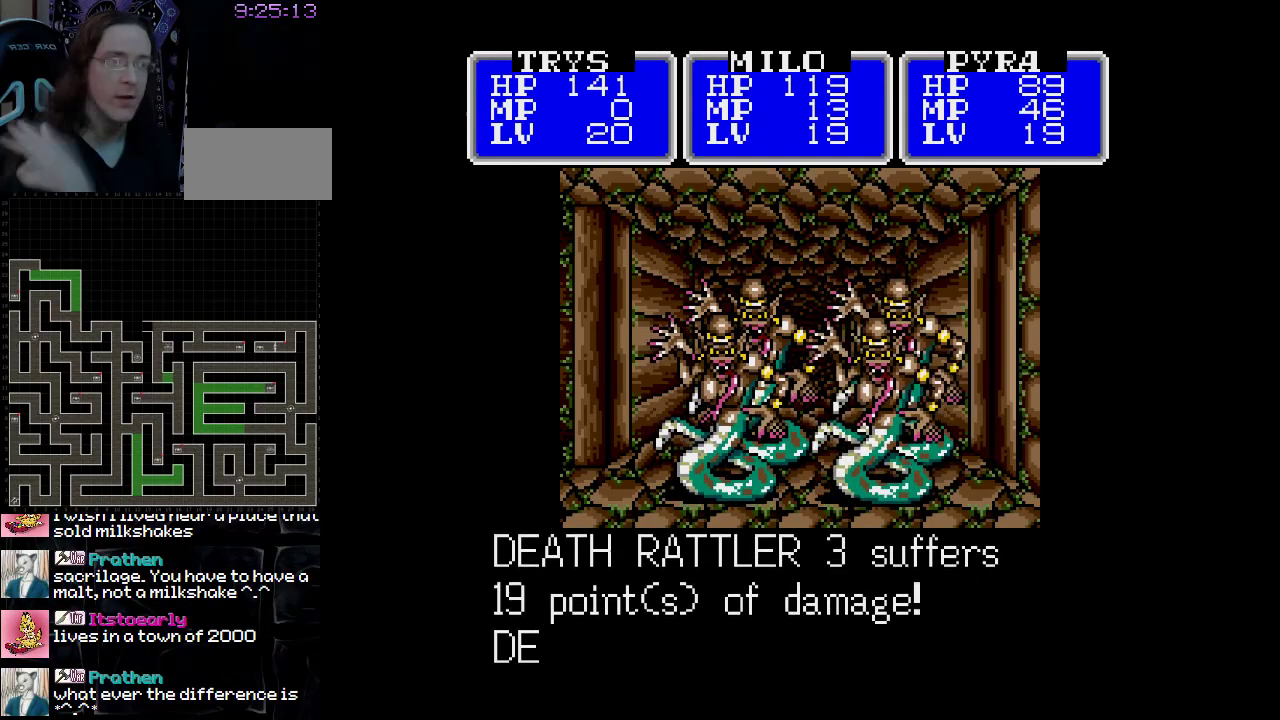
{"buttons": ["A"], "events": []}
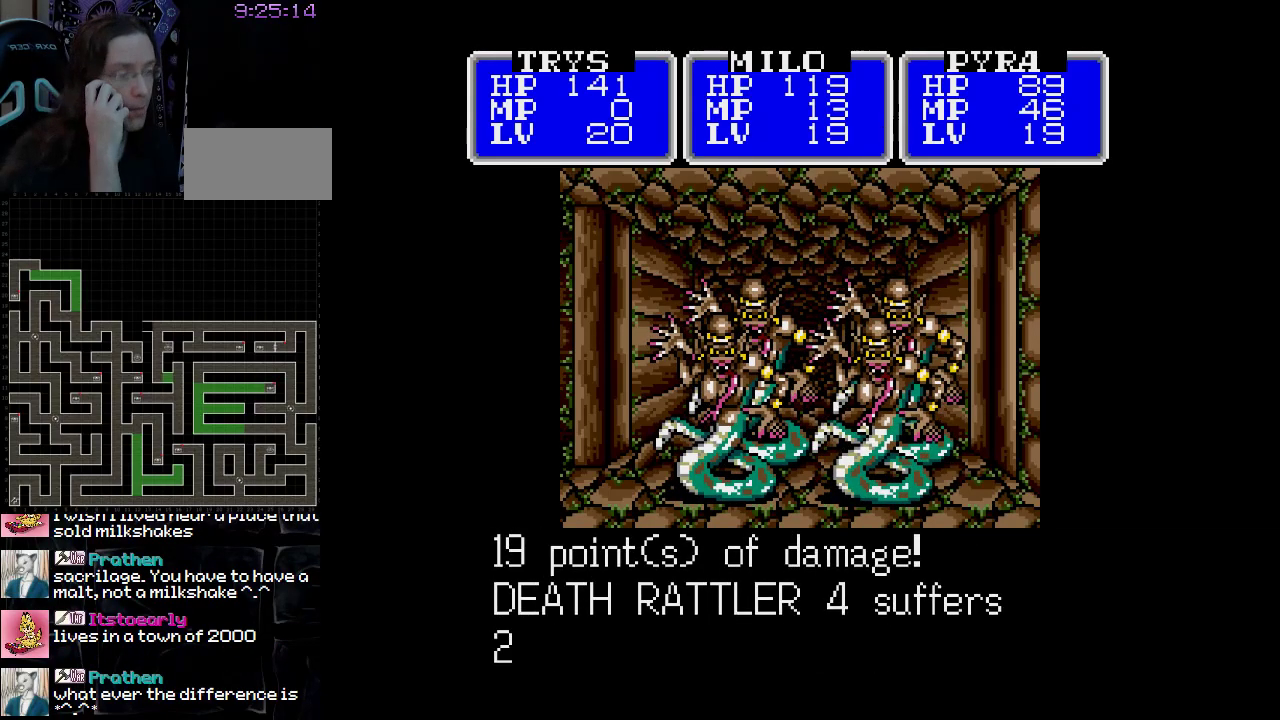
{"buttons": ["A"], "events": []}